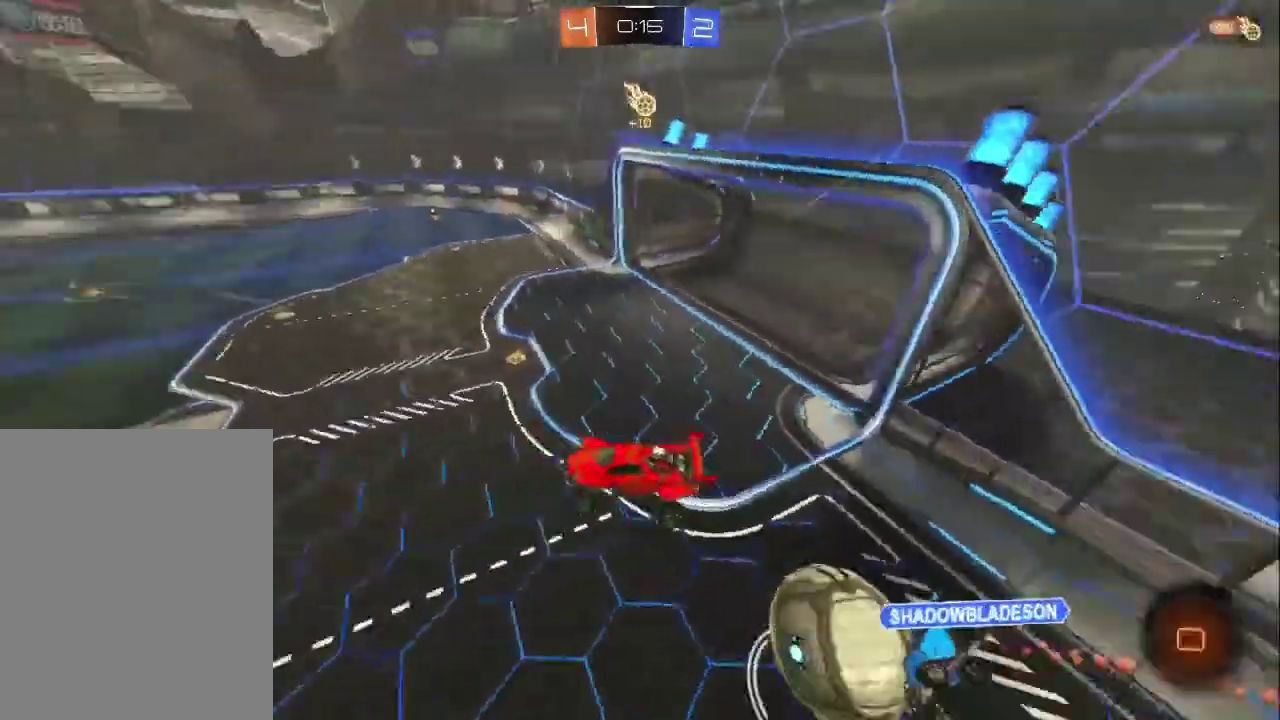
Gameplay with a controller (PlayStation layout); each line is a JSON object with the inputs held at the frame after it. "events" lists button and stick changes between this image and that frame as [ms after this image, input, new state], when the widget could be followed in between. Not read: R1 R3 right_stick.
{"buttons": [], "left_stick": "center"}
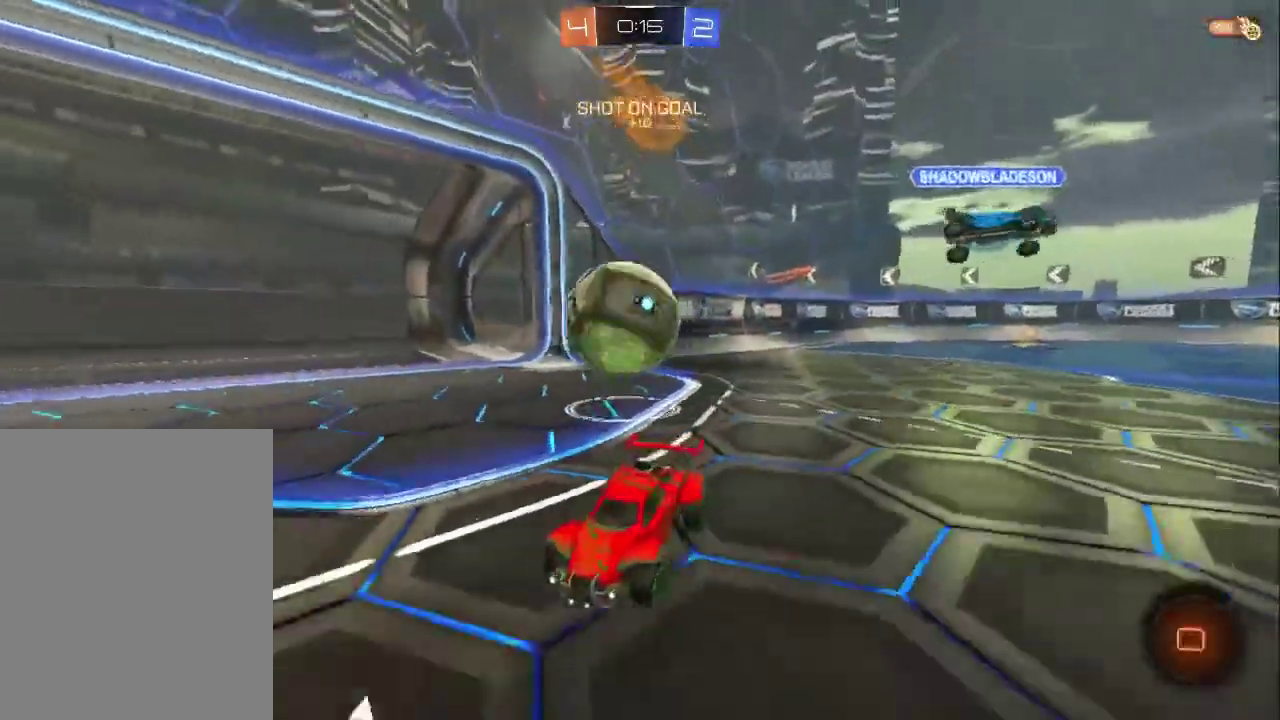
{"buttons": ["CROSS", "R2"], "left_stick": "up-right"}
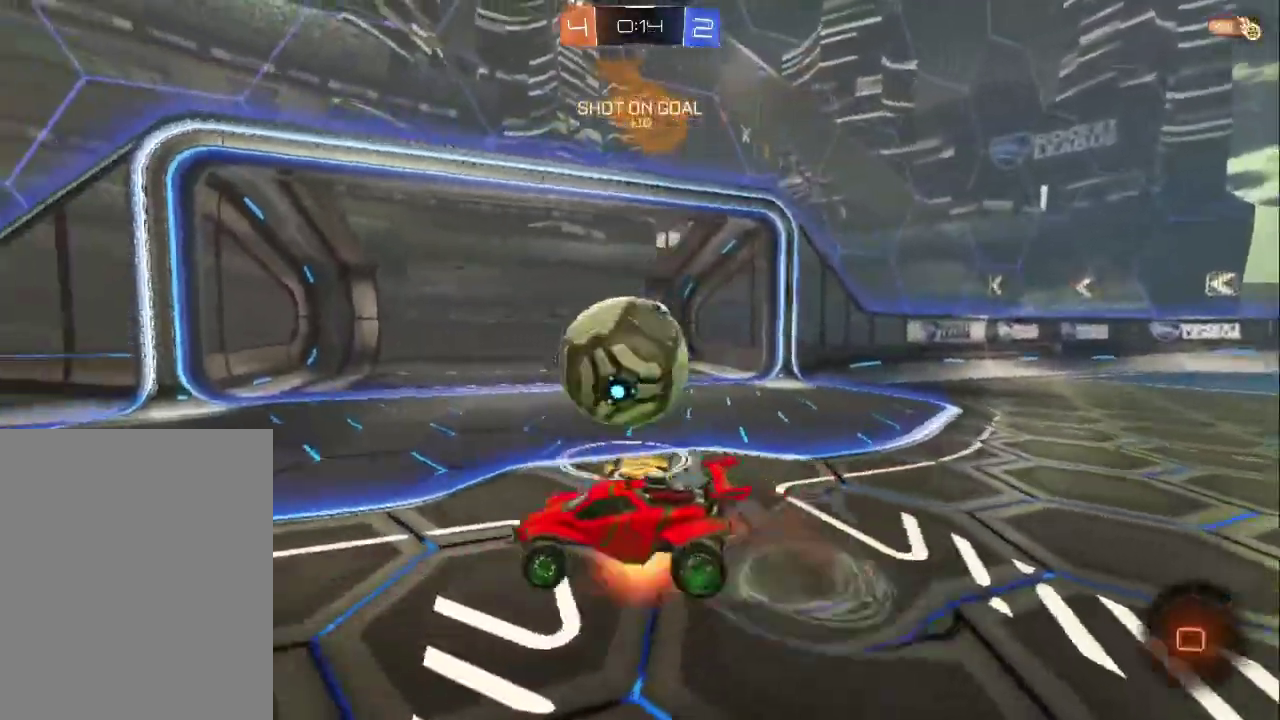
{"buttons": ["R2"], "left_stick": "down-right", "events": [[50, "left_stick", "center"], [67, "CIRCLE", "down"], [133, "CROSS", "up"], [200, "left_stick", "right"], [283, "CIRCLE", "up"], [483, "left_stick", "down-right"]]}
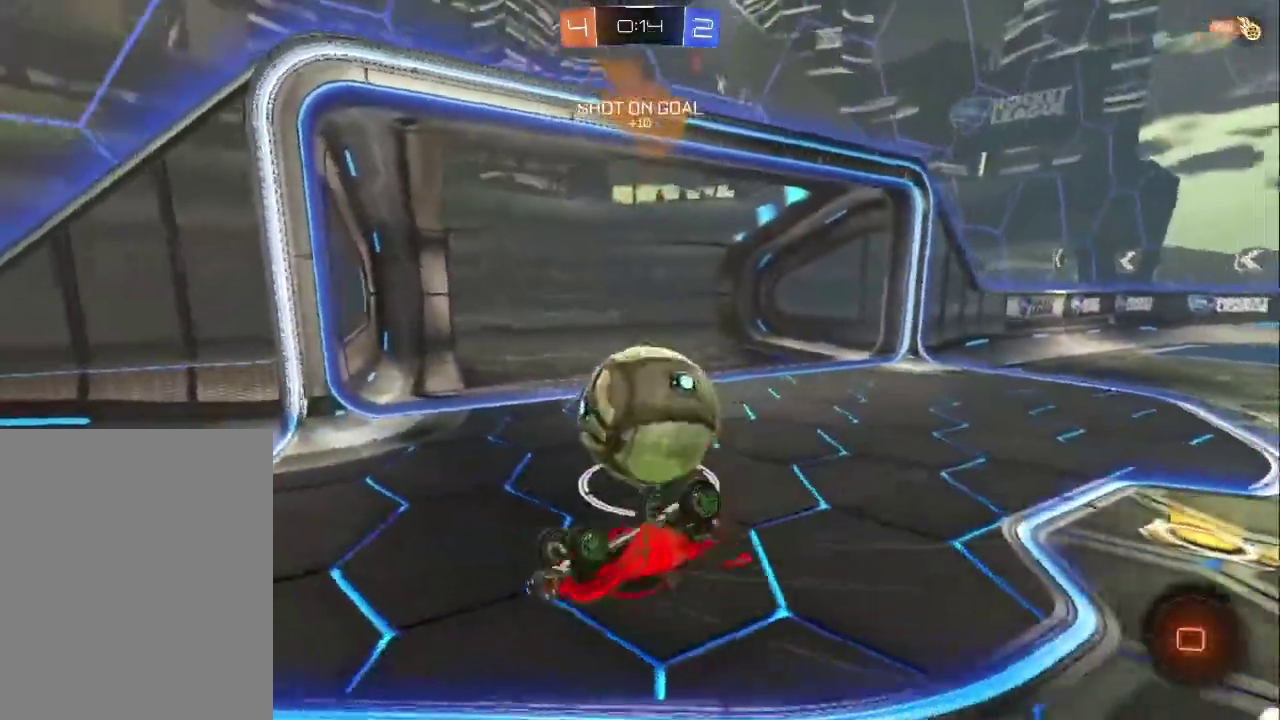
{"buttons": ["R2"], "left_stick": "left", "events": [[133, "left_stick", "center"], [417, "left_stick", "left"]]}
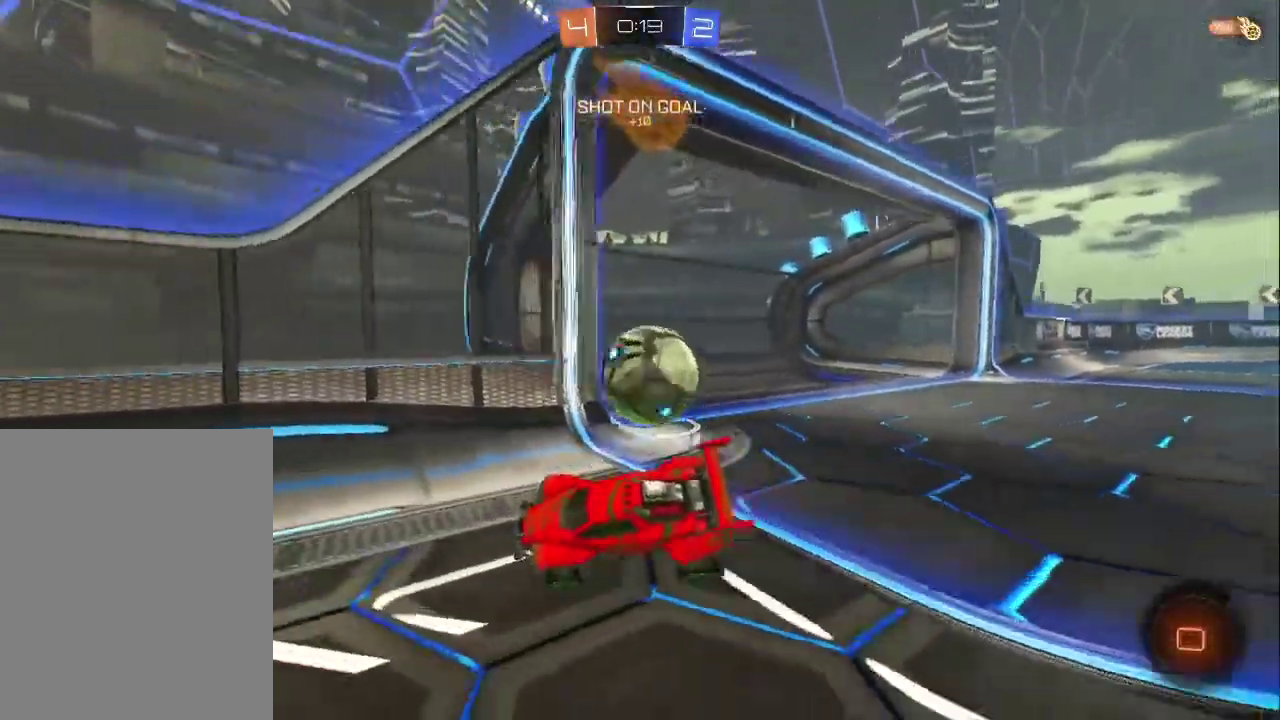
{"buttons": ["TRIANGLE", "R2"], "left_stick": "center", "events": [[383, "TRIANGLE", "down"], [500, "left_stick", "center"]]}
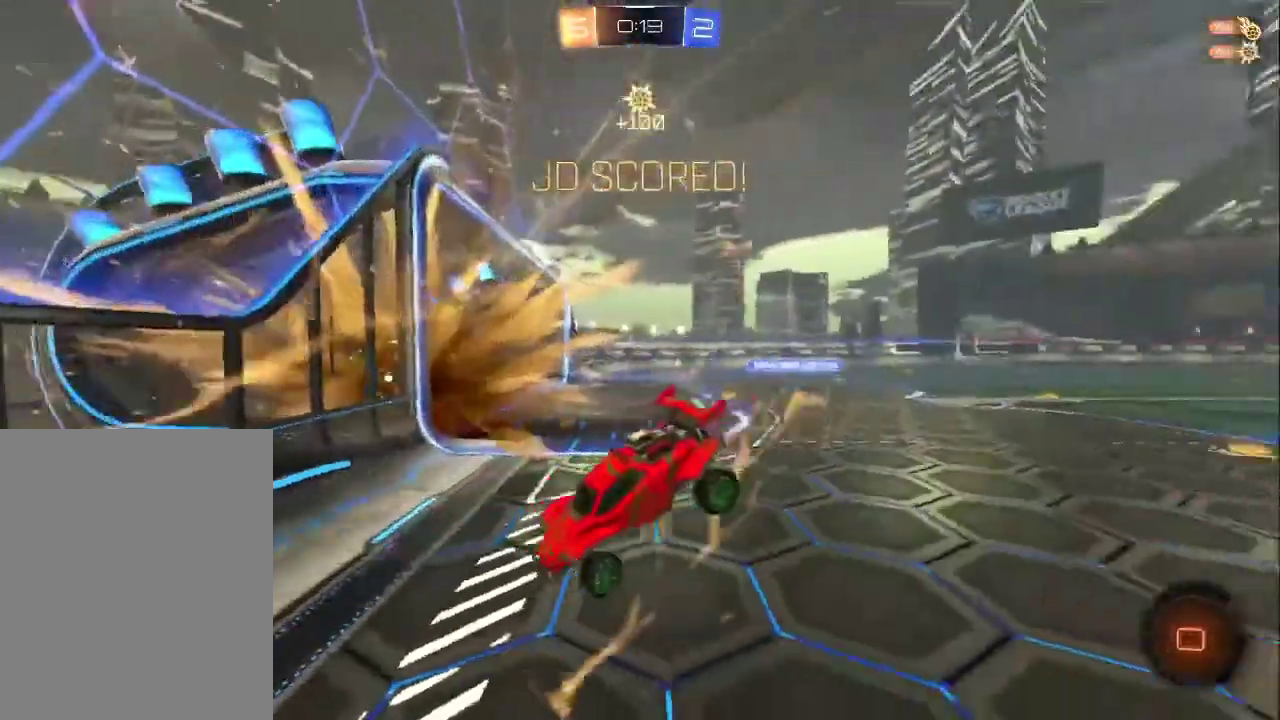
{"buttons": [], "left_stick": "down", "events": [[67, "TRIANGLE", "up"], [250, "left_stick", "down-right"], [417, "R2", "up"], [417, "left_stick", "down"]]}
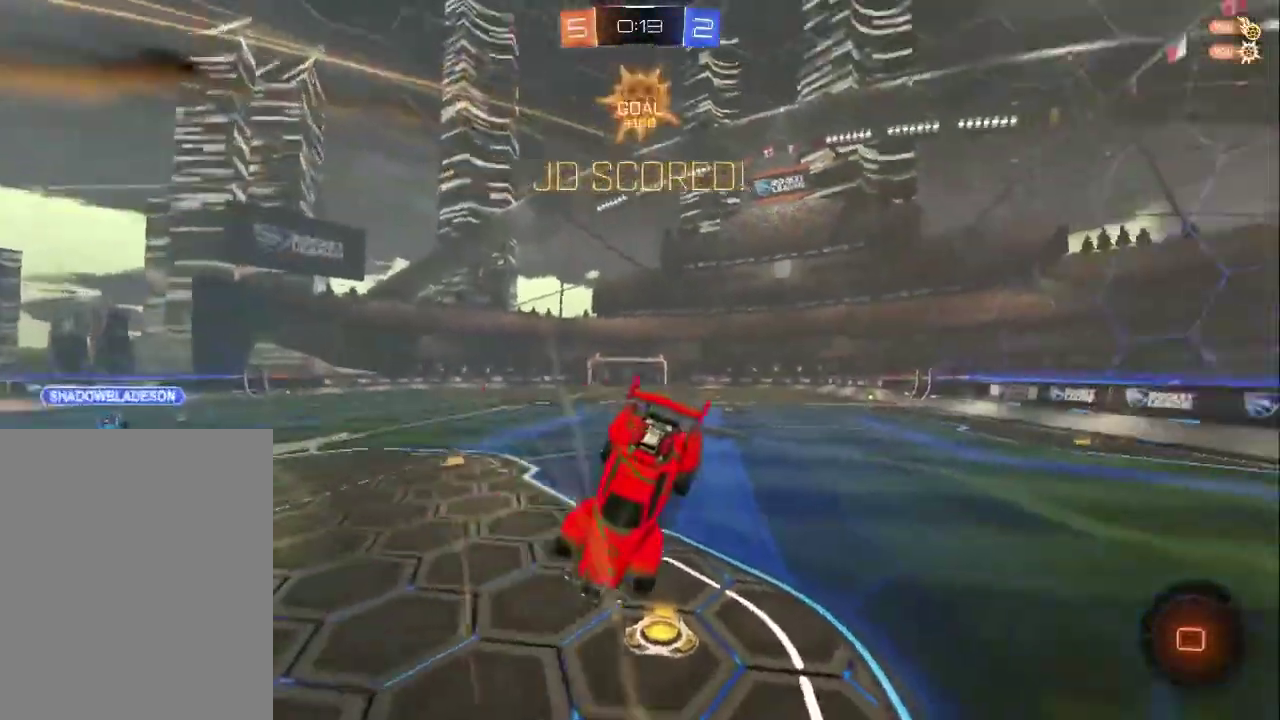
{"buttons": [], "left_stick": "center", "events": [[83, "CROSS", "down"], [217, "left_stick", "center"], [317, "left_stick", "down"], [467, "left_stick", "center"], [500, "CROSS", "up"]]}
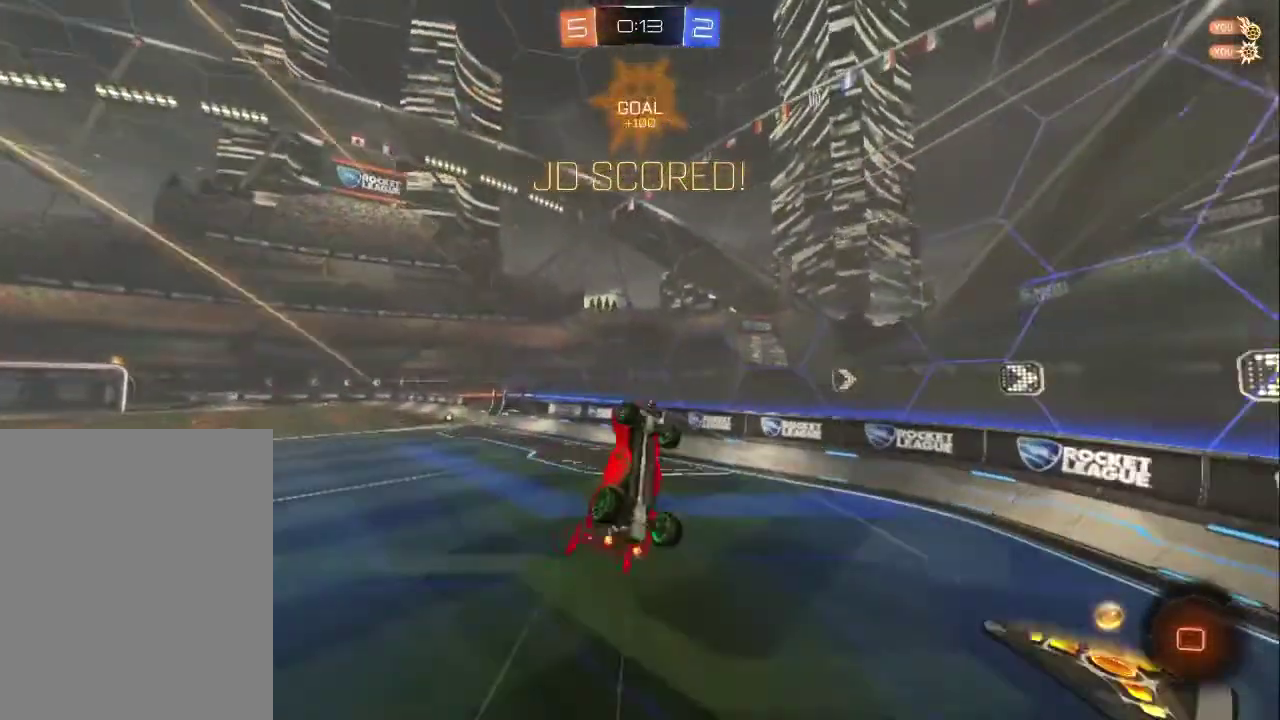
{"buttons": [], "left_stick": "up-right", "events": [[133, "left_stick", "up-right"]]}
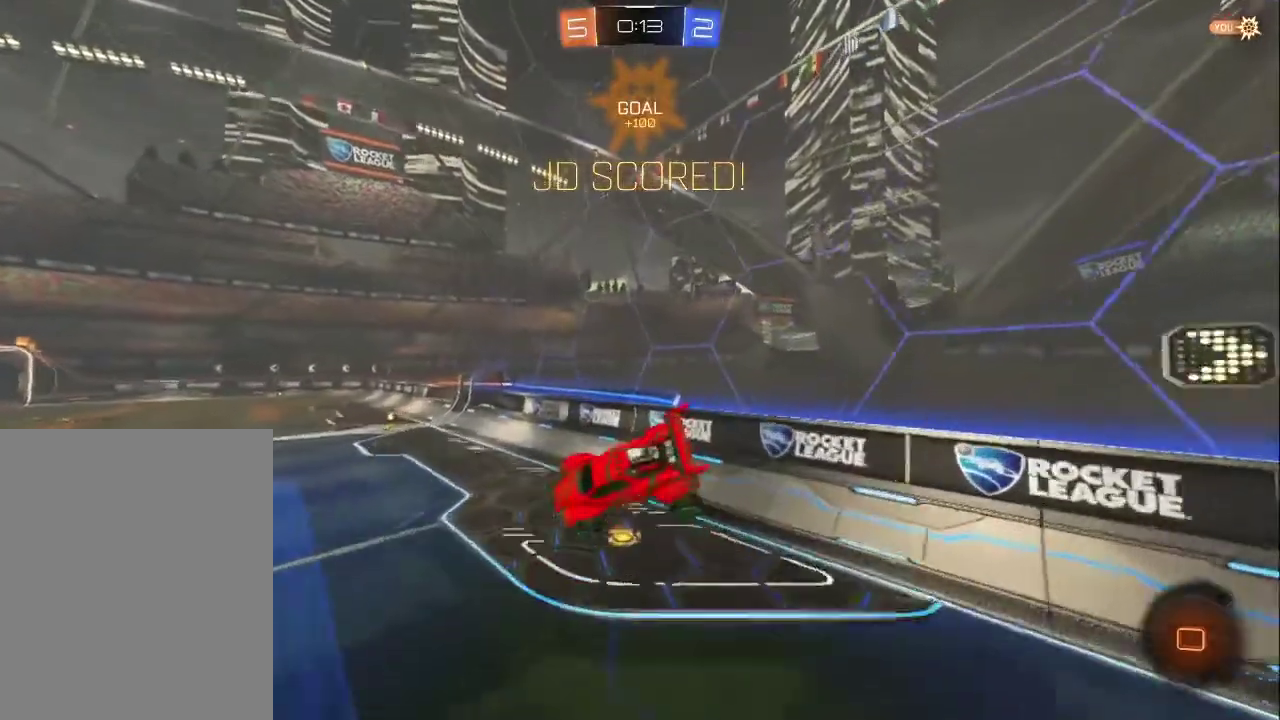
{"buttons": ["L1", "R2"], "left_stick": "left", "events": [[17, "TRIANGLE", "down"], [183, "TRIANGLE", "up"], [283, "left_stick", "left"], [333, "L1", "down"], [350, "R2", "down"]]}
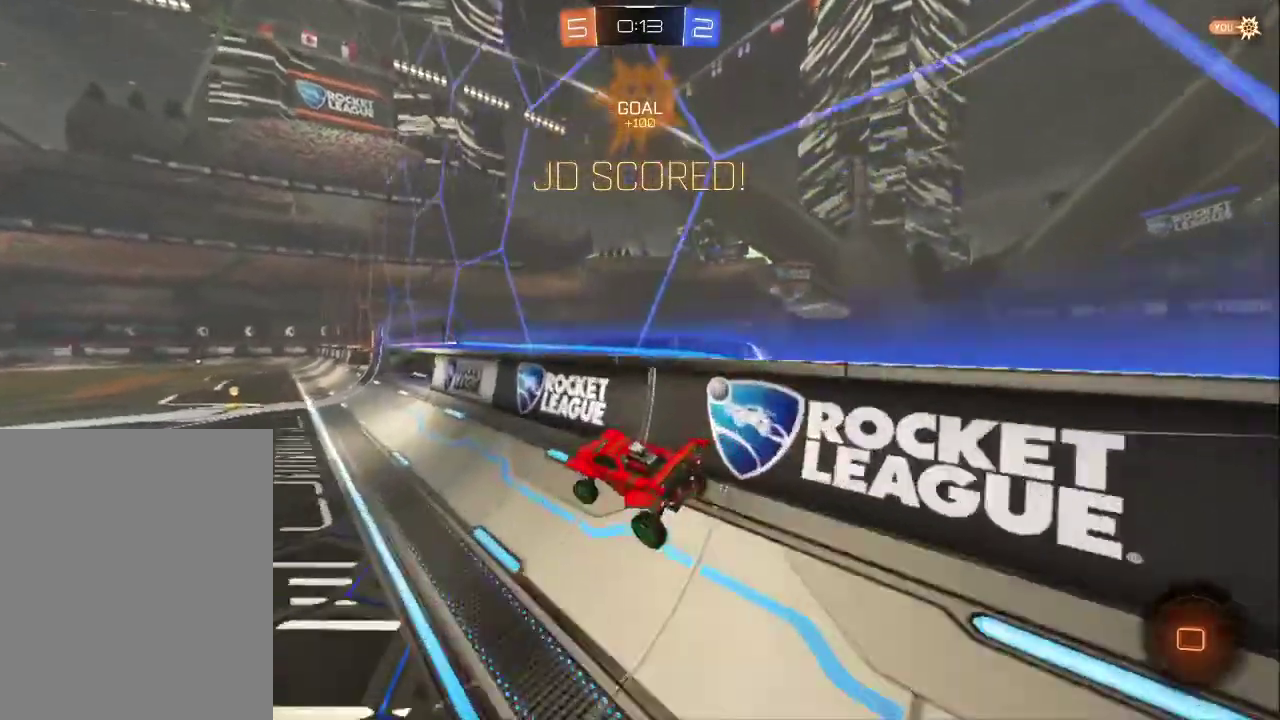
{"buttons": ["CIRCLE", "R2"], "left_stick": "center", "events": [[133, "CIRCLE", "down"], [133, "L1", "up"], [150, "left_stick", "center"], [350, "left_stick", "up-left"], [467, "left_stick", "center"]]}
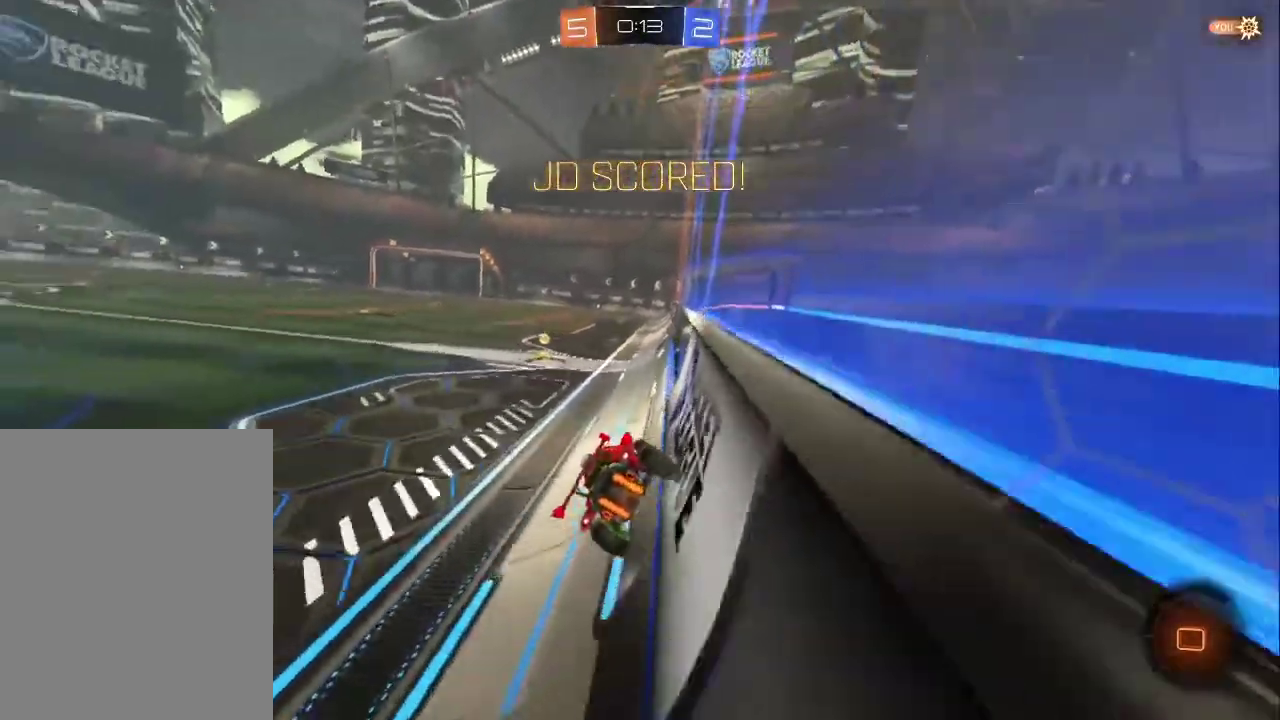
{"buttons": ["CROSS", "R2"], "left_stick": "up", "events": [[50, "CIRCLE", "up"], [167, "left_stick", "up"], [200, "CROSS", "down"], [283, "CROSS", "up"], [333, "CROSS", "down"], [433, "CROSS", "up"], [483, "CROSS", "down"]]}
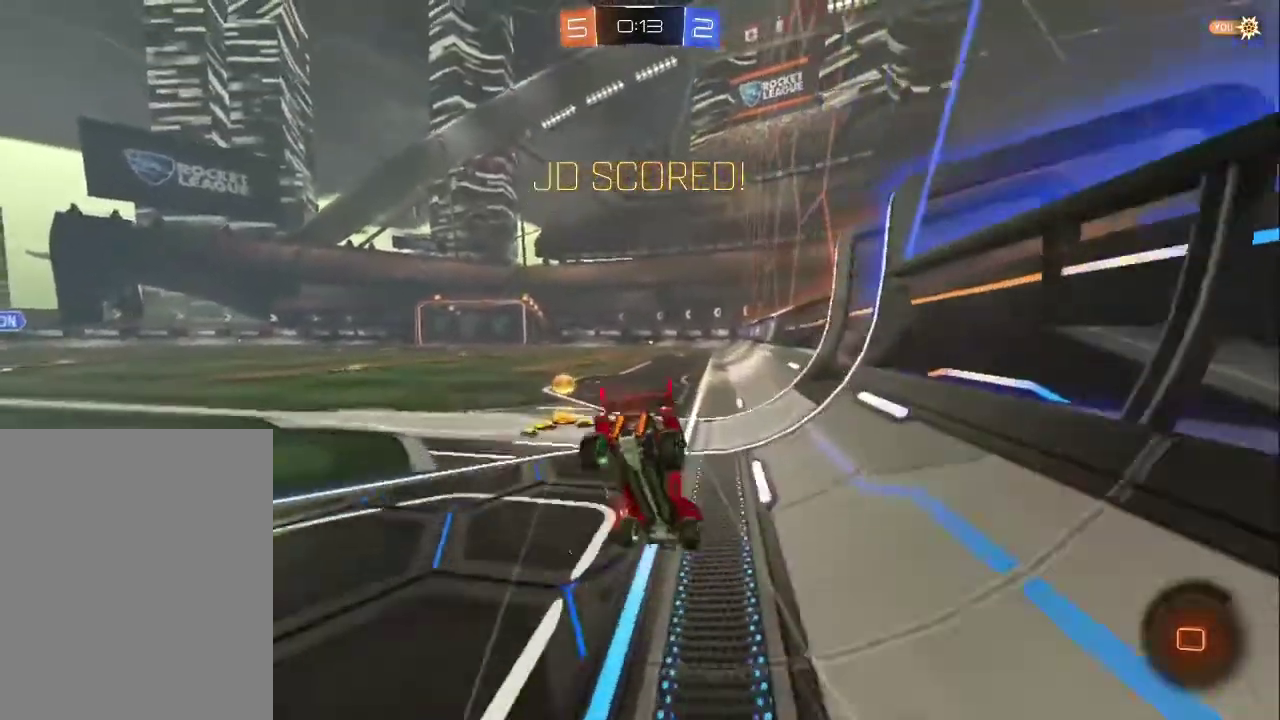
{"buttons": ["CROSS"], "left_stick": "center", "events": [[83, "CROSS", "up"], [133, "CROSS", "down"], [217, "R2", "up"], [233, "CROSS", "up"], [300, "CROSS", "down"], [383, "left_stick", "center"], [400, "CROSS", "up"], [450, "CROSS", "down"]]}
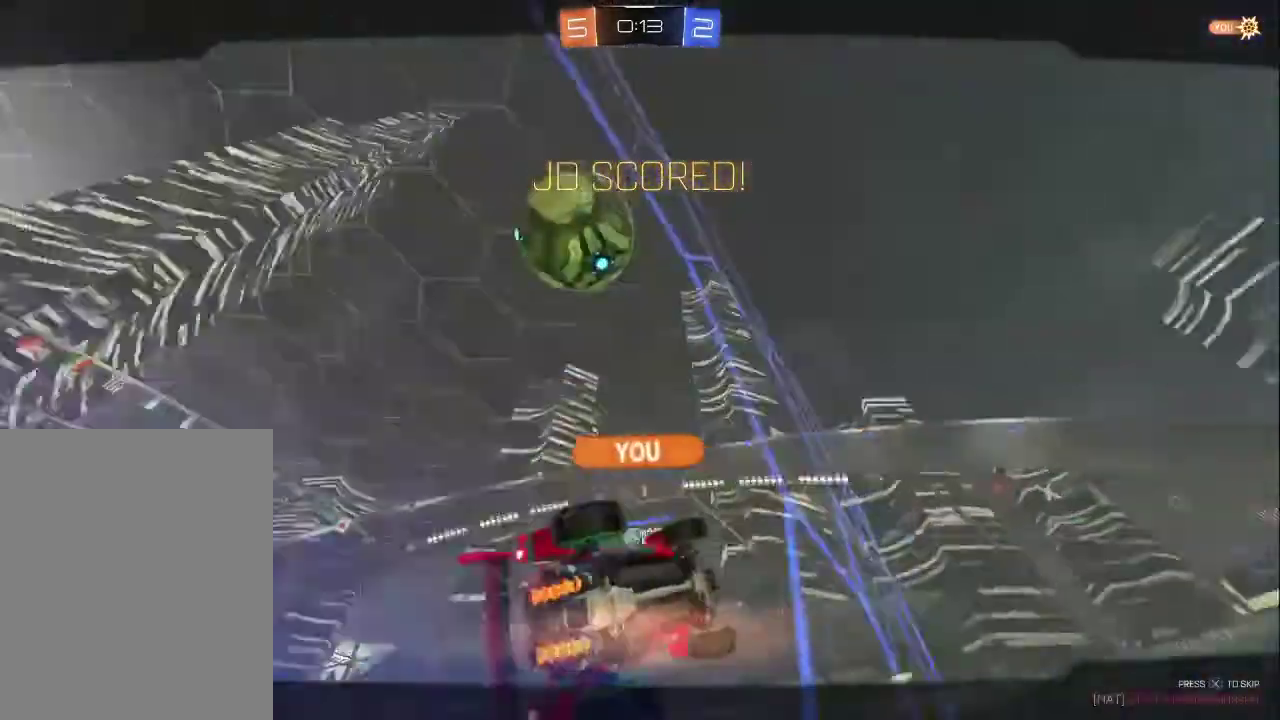
{"buttons": [], "left_stick": "center", "events": [[50, "CROSS", "up"], [100, "CROSS", "down"], [200, "CROSS", "up"], [250, "CROSS", "down"], [367, "CROSS", "up"]]}